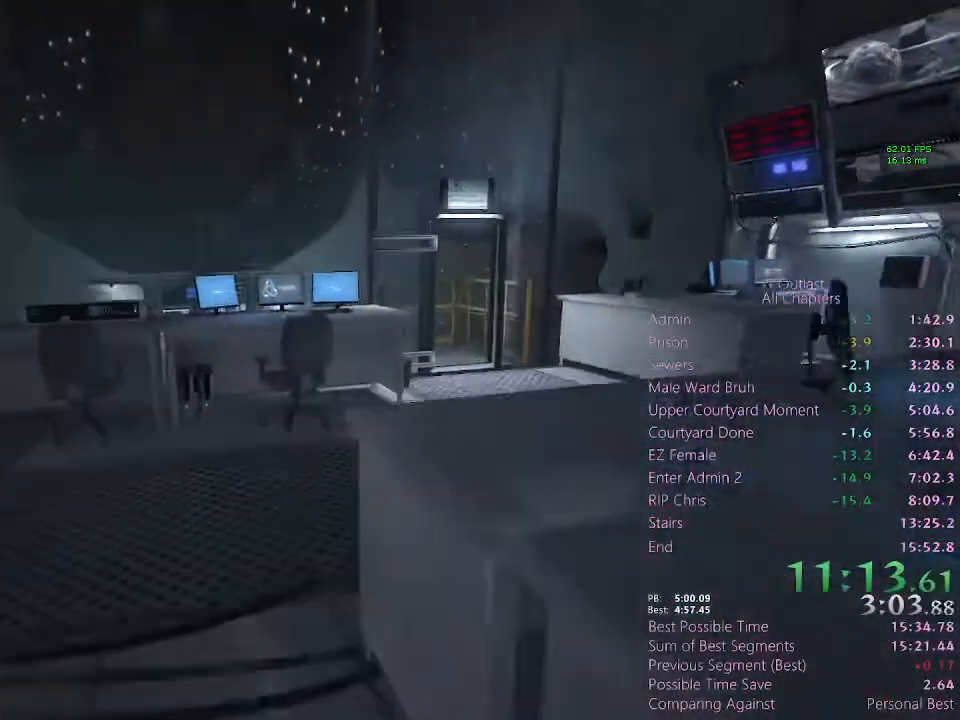
Gameplay with keyboard and mouse; each line is a JSON object with the keys and mouse buttons held at the frame after it. "events" lists presses ("down") and releases ("up") of "1", "2", "3", "4", "5", "a", "alt", "c", "ctrl", "d", "e", "f", "q", "r", "s", "shift", "space", "tab", "v", "w", "x", "z", "mouse_left", "mouse_middle", "mouse_right", "mouse_wheel_up" and "mouse_wheel_down" between this image and that frame as [ms after this image, input, new state], when the widget could be followed in between. "mouse_left", "mouse_middle", "mouse_right", "mouse_wheel_up", "mouse_wheel_down" = the "left", "middle", "right", "wheel_up", "wheel_down" buttons of the "mouse" list. No other keys are recorded. Mouse movement is not recorded.
{"keys": ["shift", "w"], "mouse": [], "events": []}
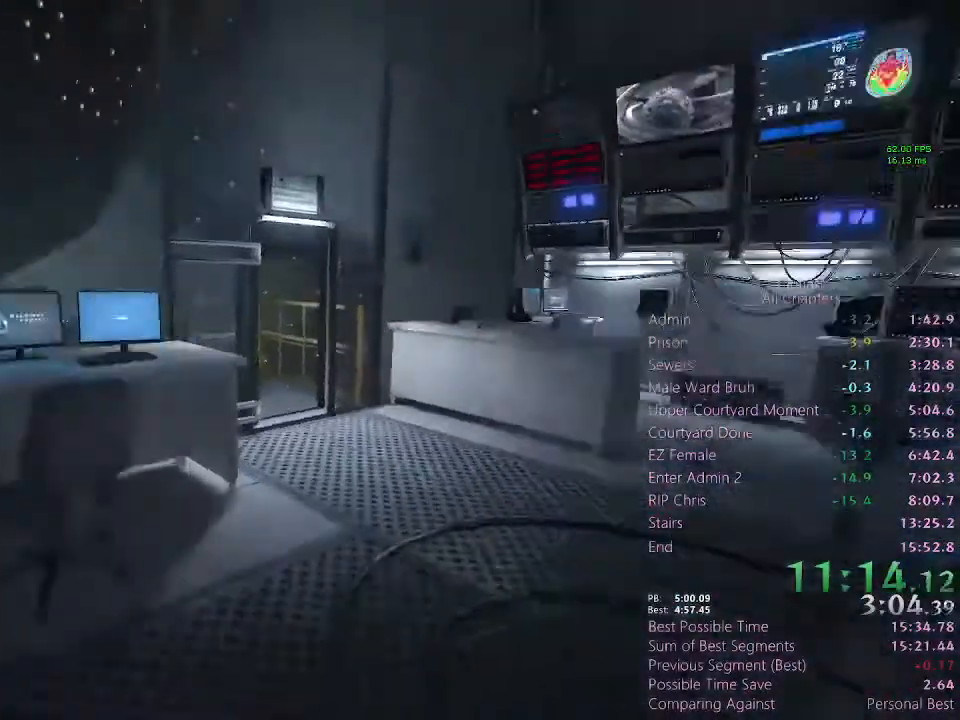
{"keys": ["shift", "w"], "mouse": [], "events": []}
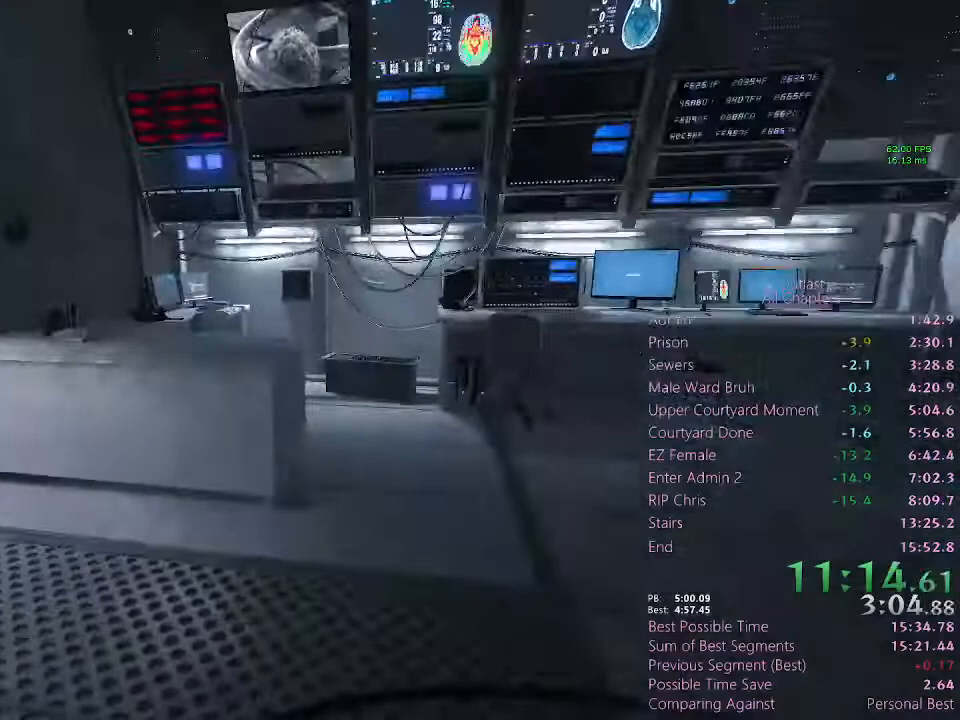
{"keys": ["shift", "w"], "mouse": [], "events": []}
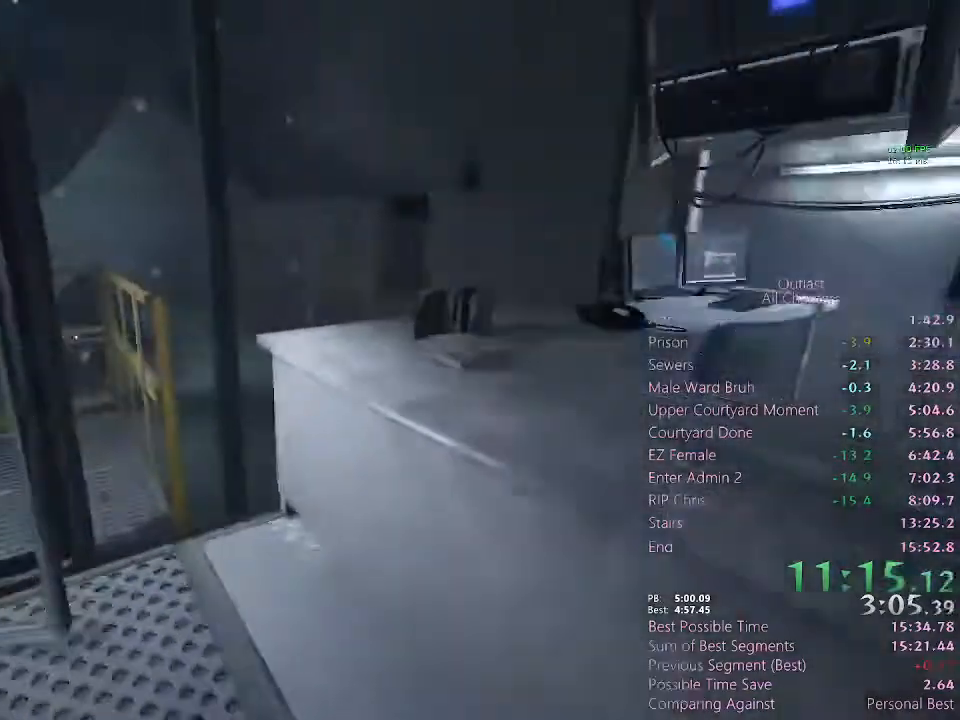
{"keys": ["shift", "w"], "mouse": []}
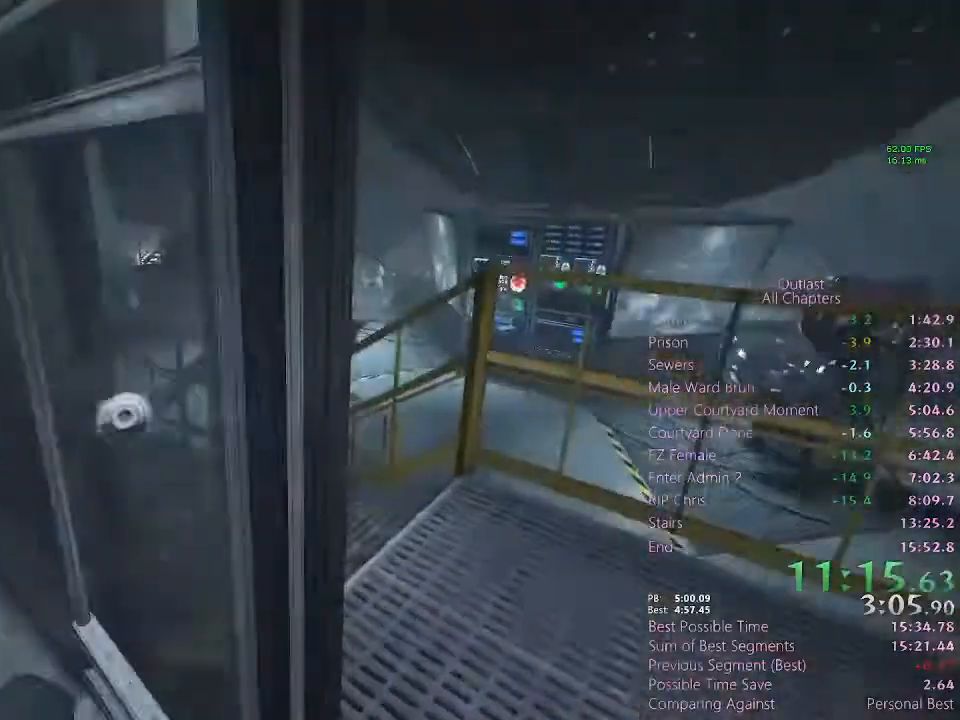
{"keys": ["shift", "w"], "mouse": [], "events": []}
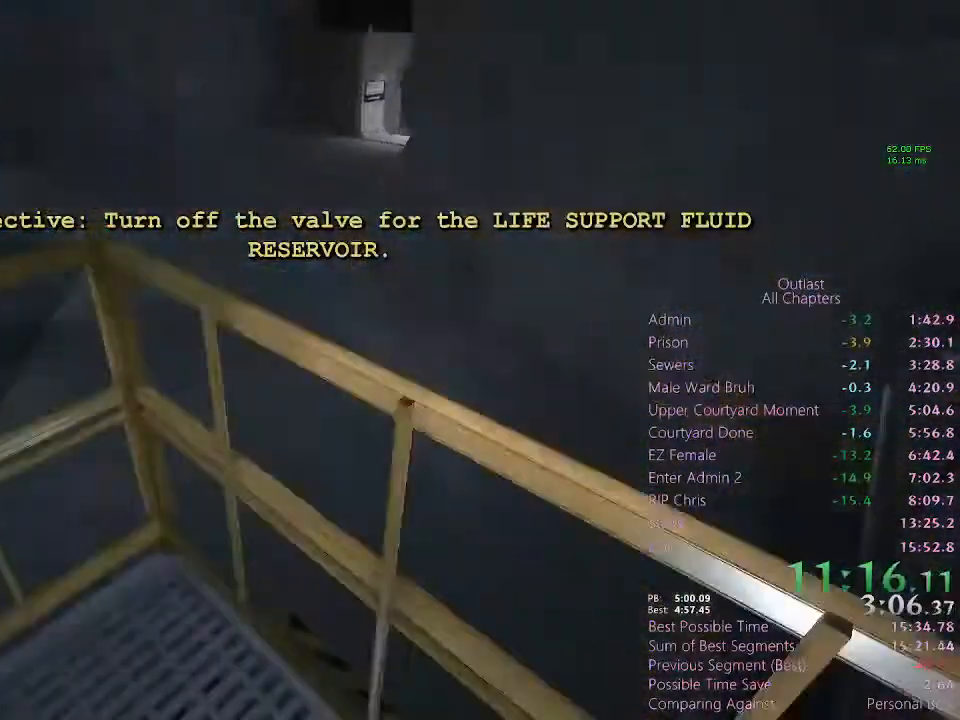
{"keys": ["shift", "w"], "mouse": [], "events": [[167, "space", "down"], [267, "space", "up"], [300, "space", "down"], [467, "space", "up"]]}
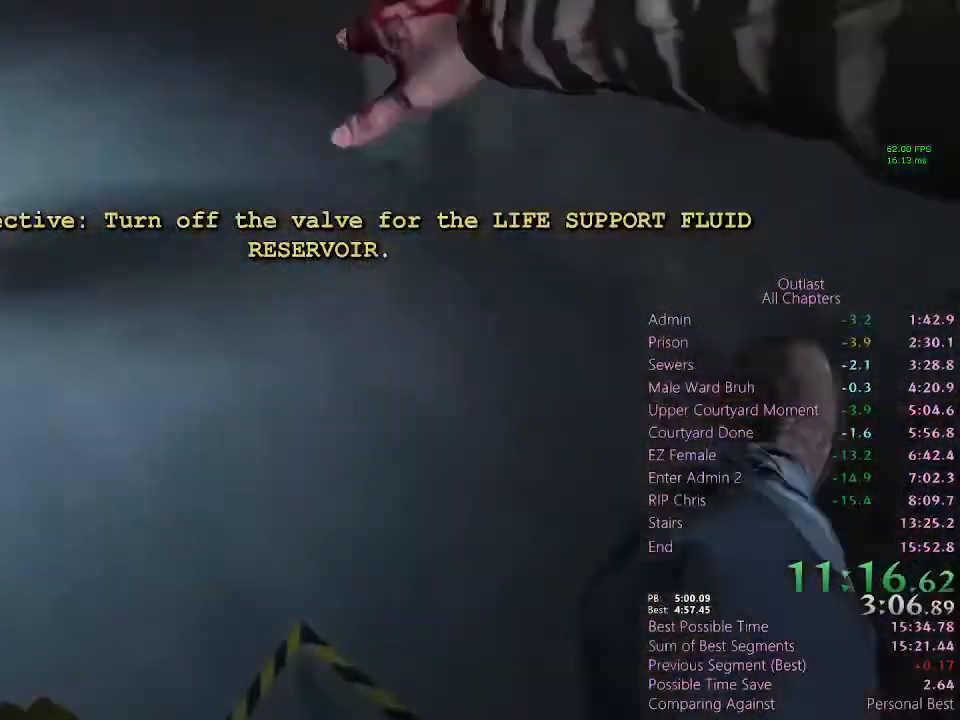
{"keys": ["shift", "w"], "mouse": [], "events": []}
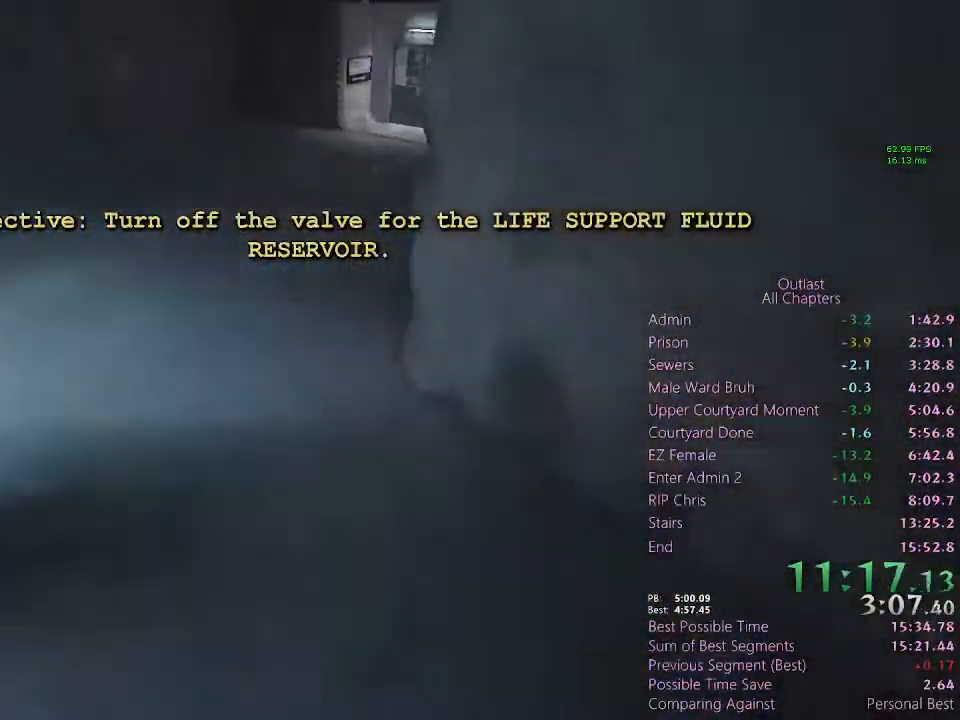
{"keys": ["shift", "w"], "mouse": [], "events": []}
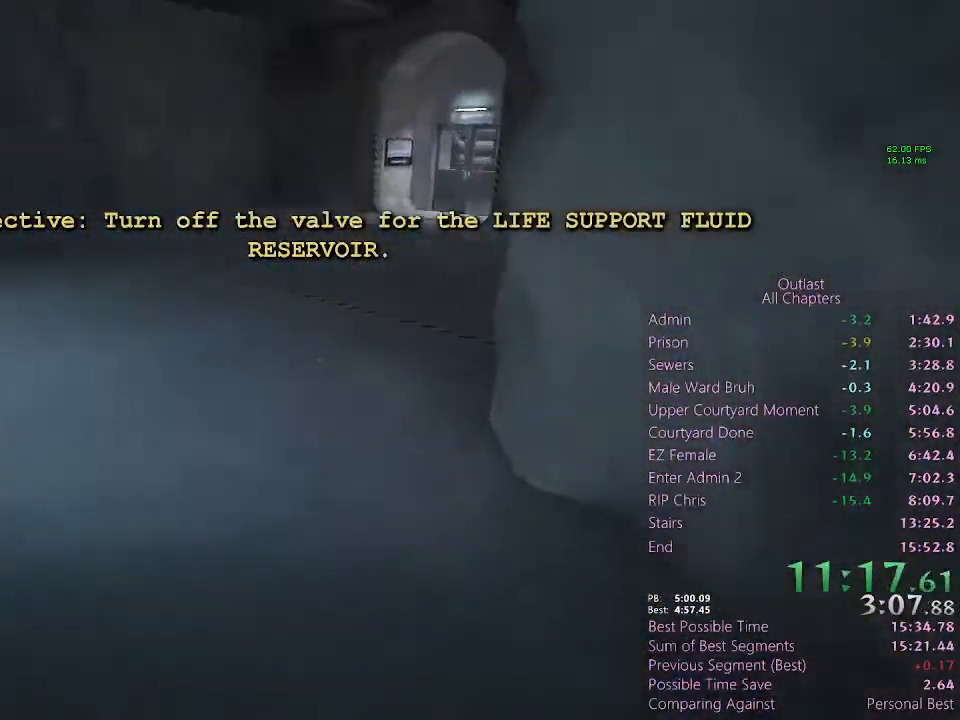
{"keys": ["shift", "w"], "mouse": [], "events": []}
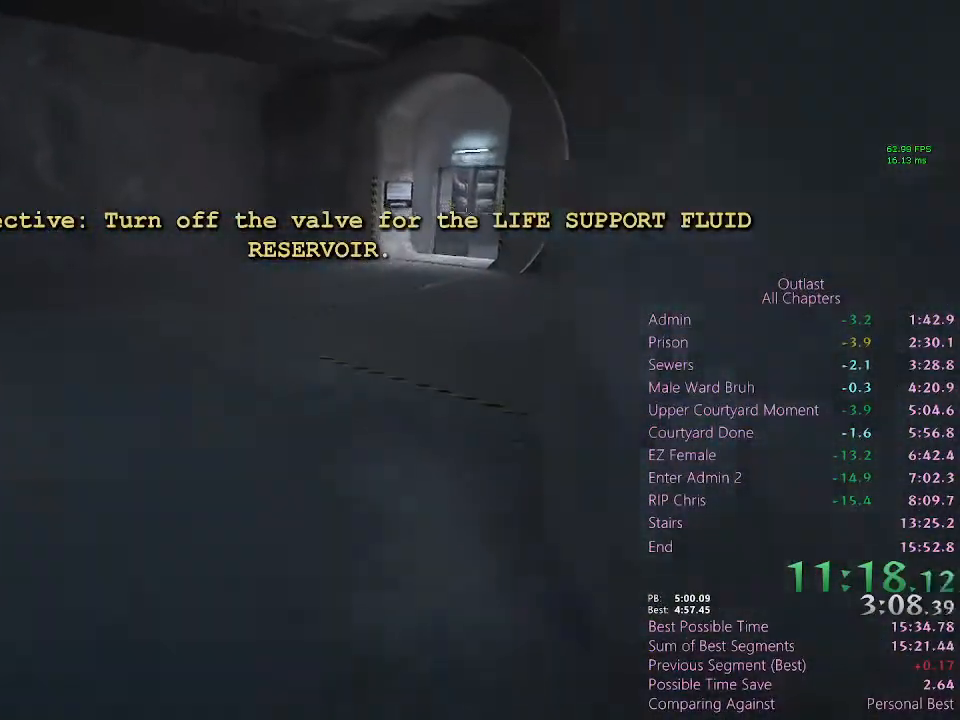
{"keys": ["shift", "w"], "mouse": [], "events": []}
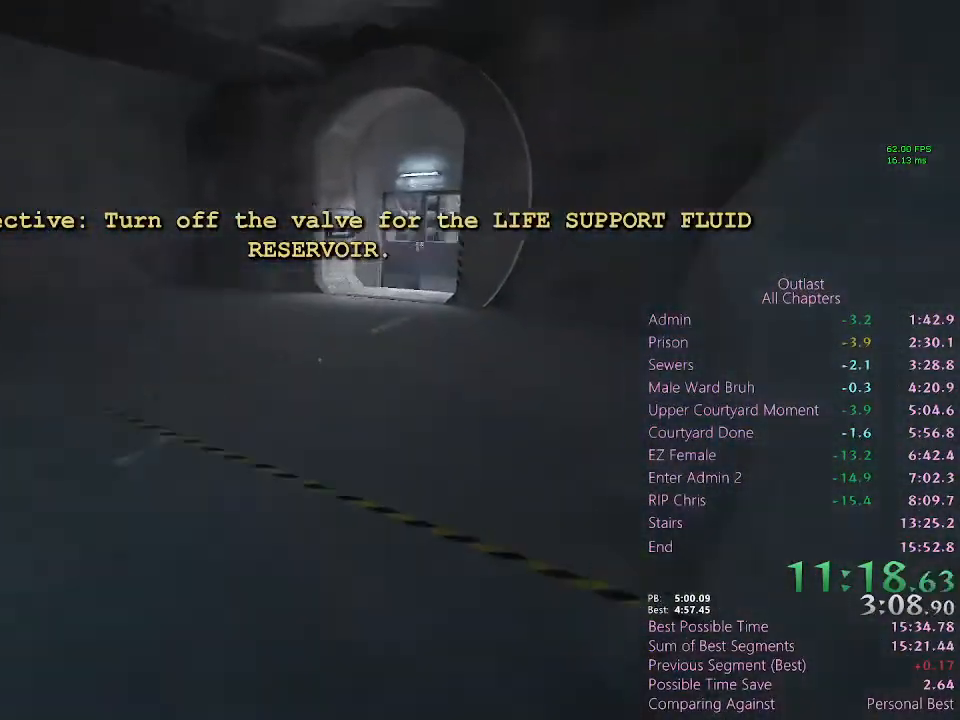
{"keys": ["shift", "w"], "mouse": [], "events": []}
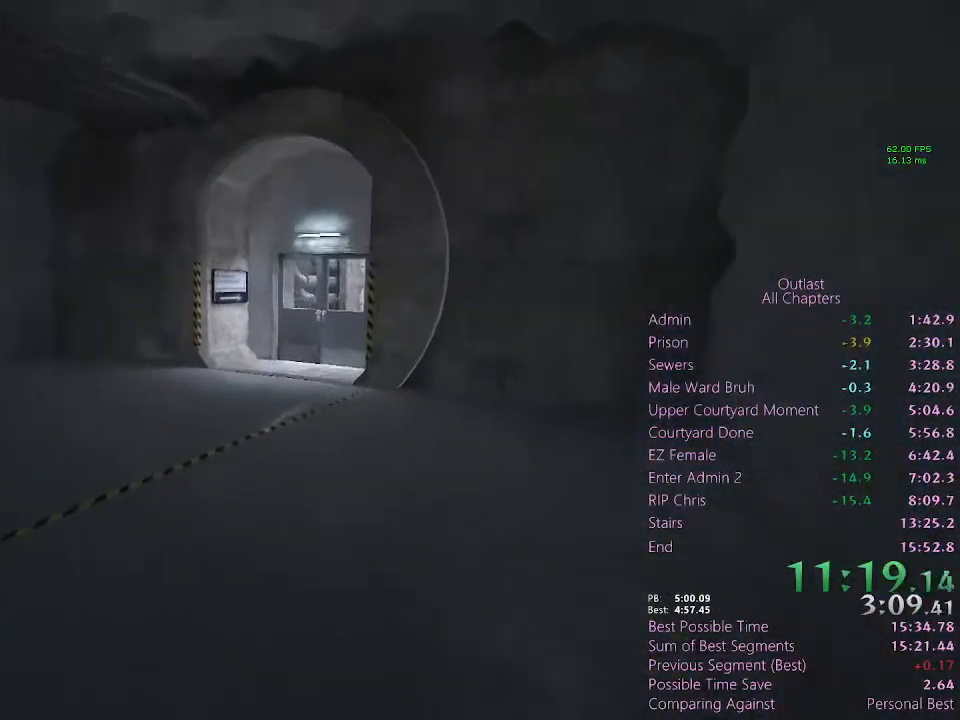
{"keys": ["shift", "w"], "mouse": [], "events": []}
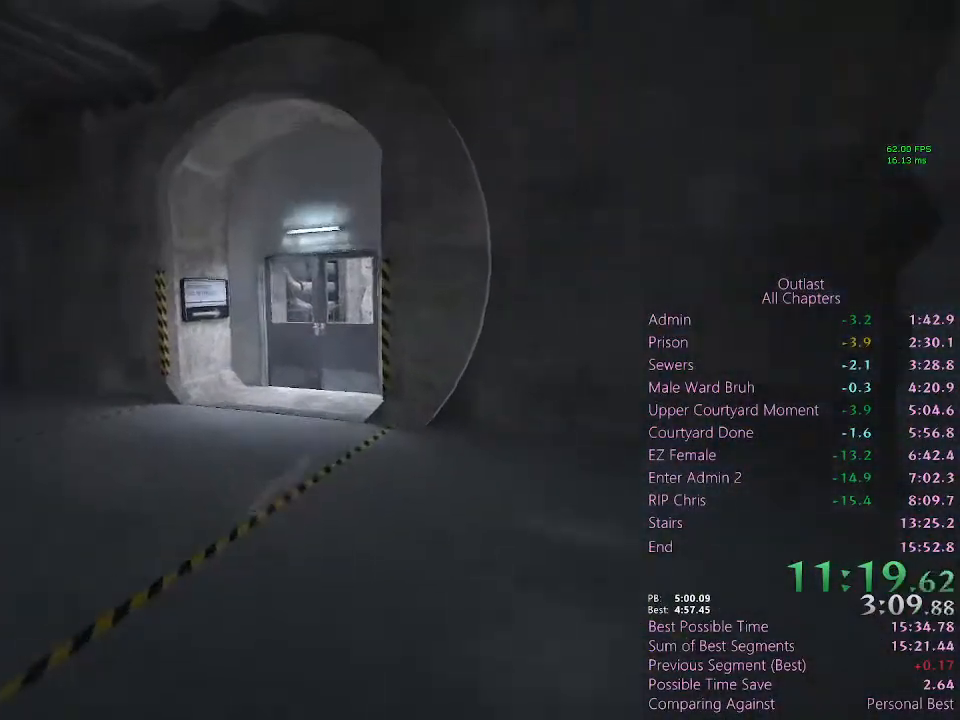
{"keys": ["shift", "w"], "mouse": [], "events": []}
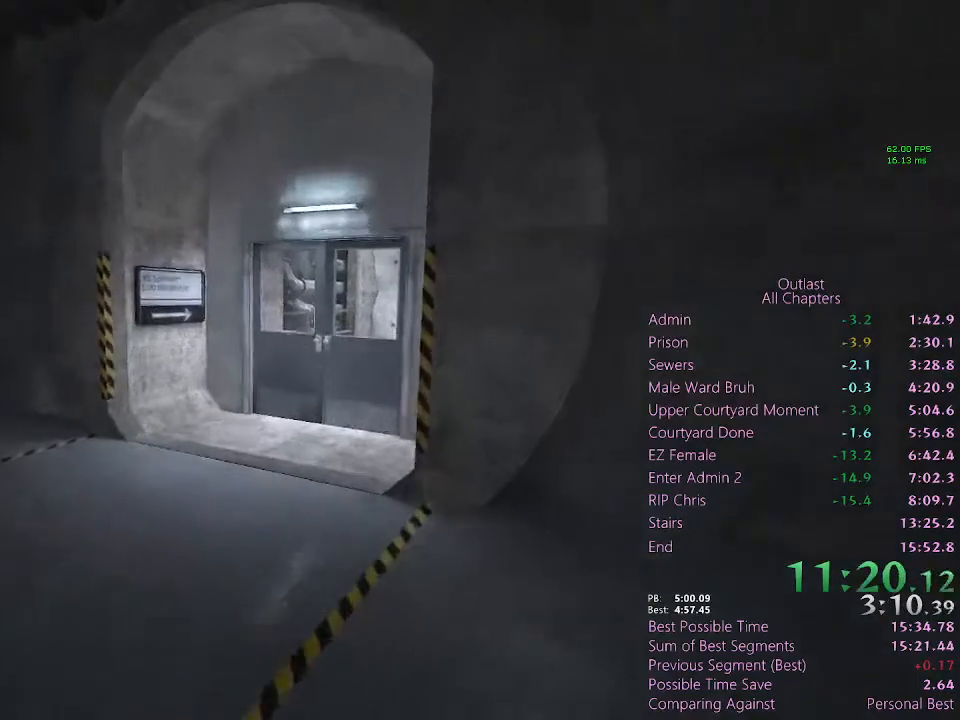
{"keys": ["shift", "space", "w"], "mouse": [], "events": [[400, "space", "down"]]}
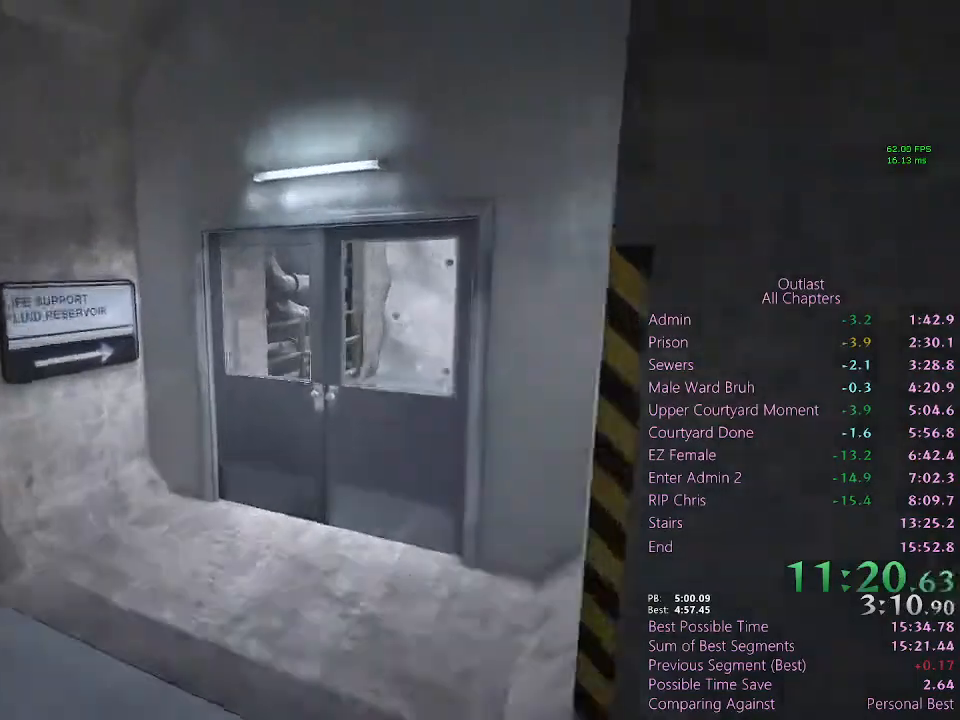
{"keys": ["shift", "w"], "mouse": [], "events": [[67, "space", "up"], [400, "mouse_left", "down"], [467, "mouse_left", "up"]]}
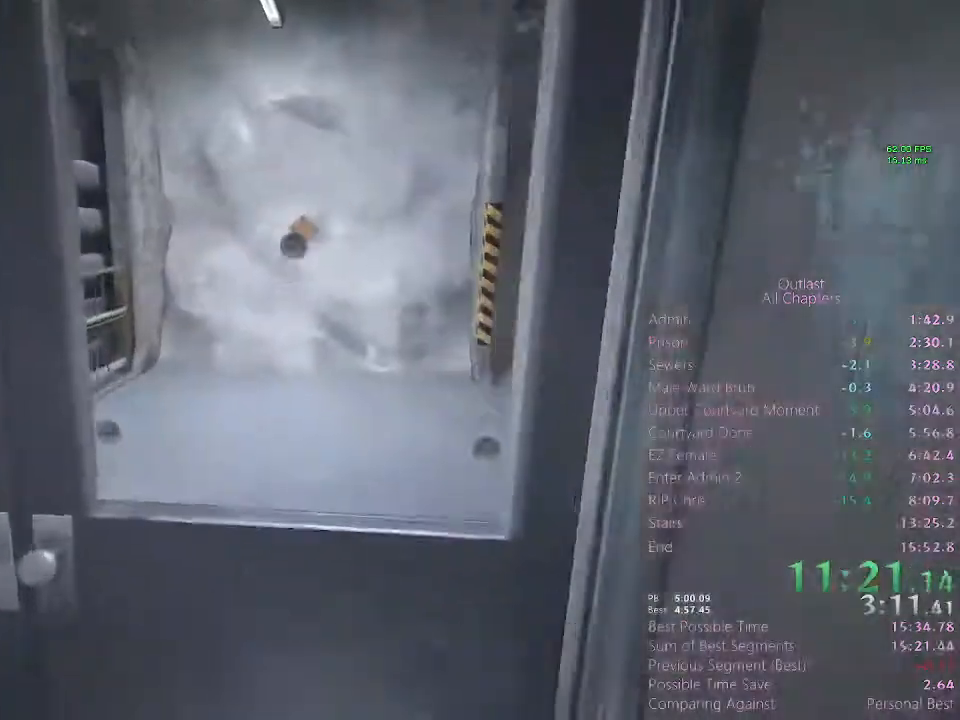
{"keys": ["shift", "w"], "mouse": [], "events": [[33, "mouse_left", "down"], [100, "mouse_left", "up"]]}
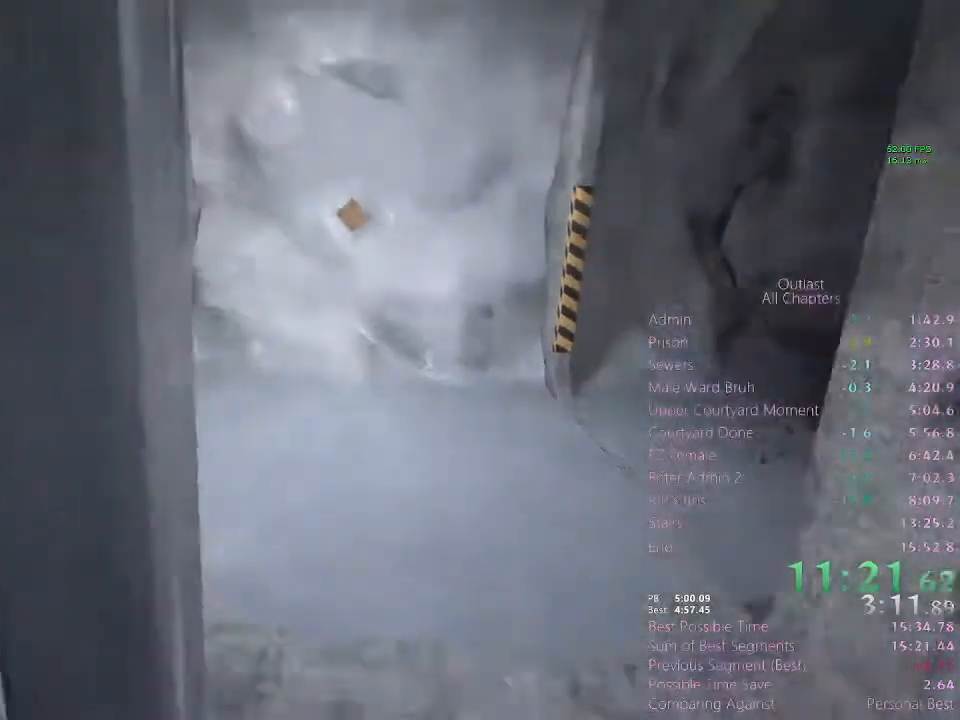
{"keys": ["shift", "w"], "mouse": [], "events": []}
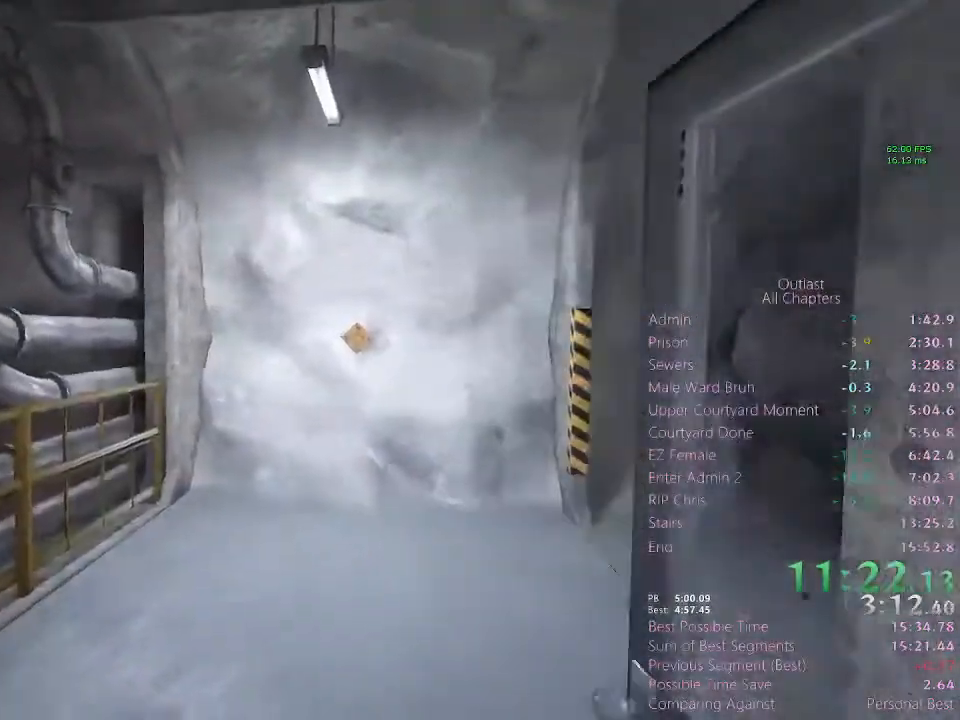
{"keys": ["shift", "w"], "mouse": [], "events": []}
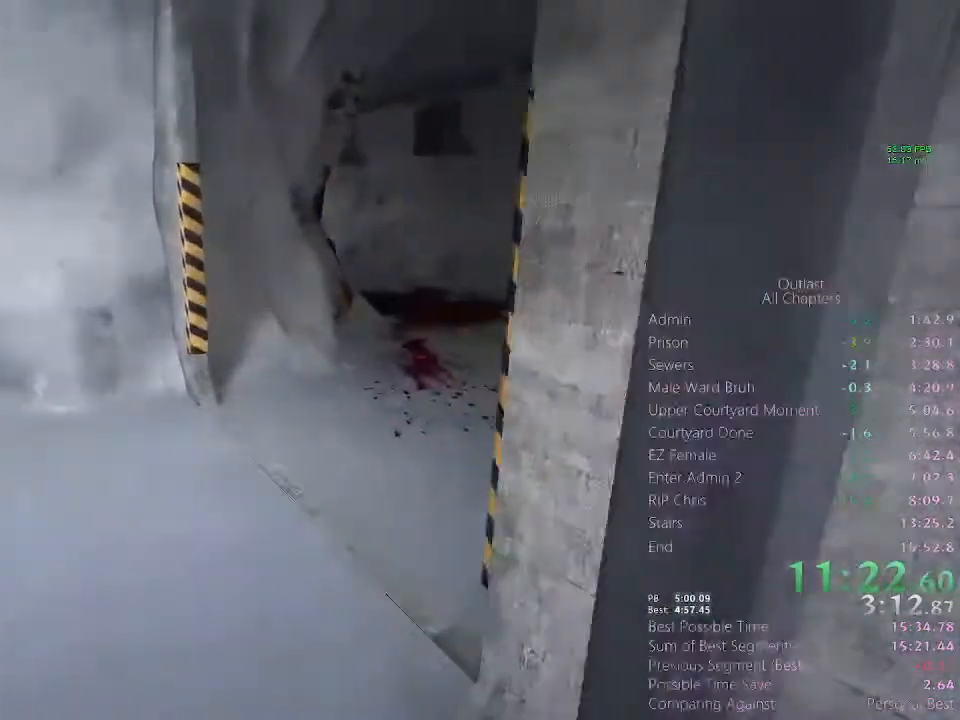
{"keys": ["shift", "w"], "mouse": [], "events": []}
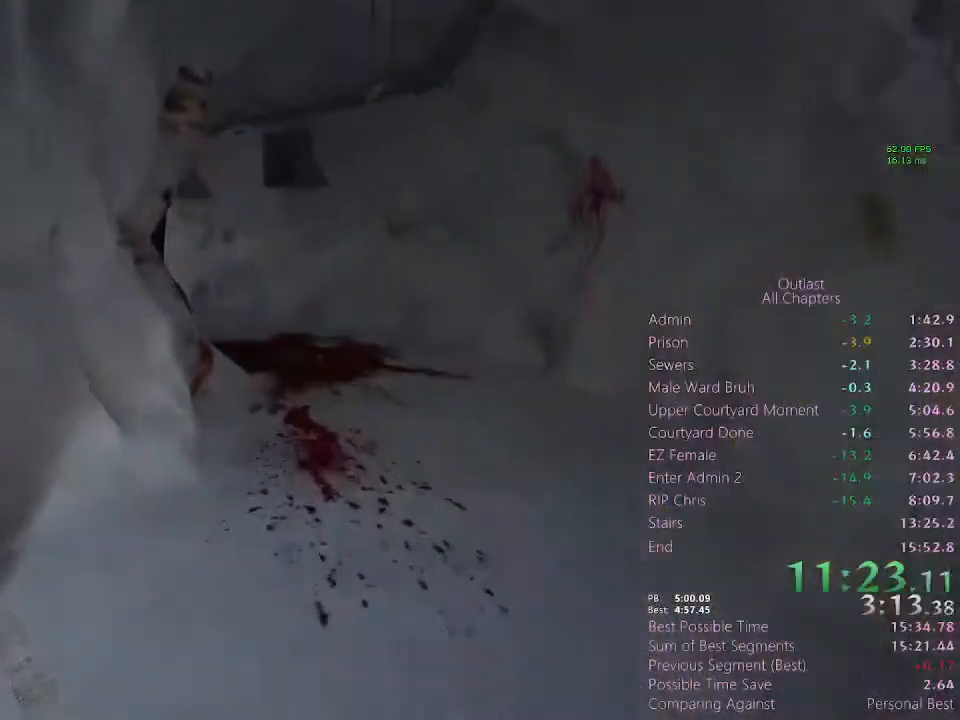
{"keys": ["shift", "w"], "mouse": [], "events": []}
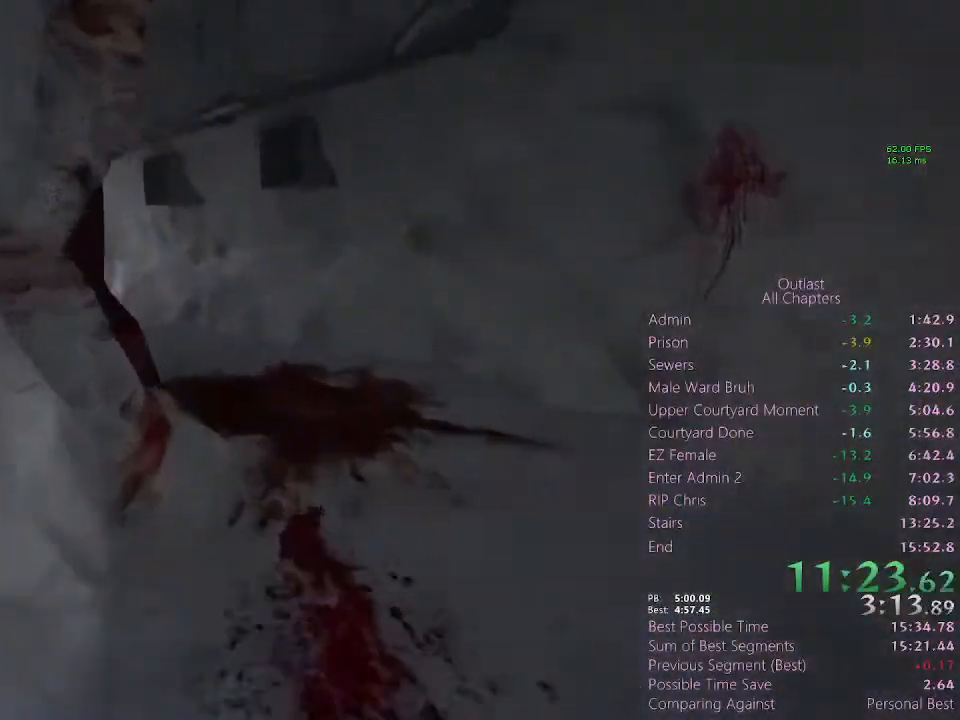
{"keys": ["shift", "w"], "mouse": [], "events": []}
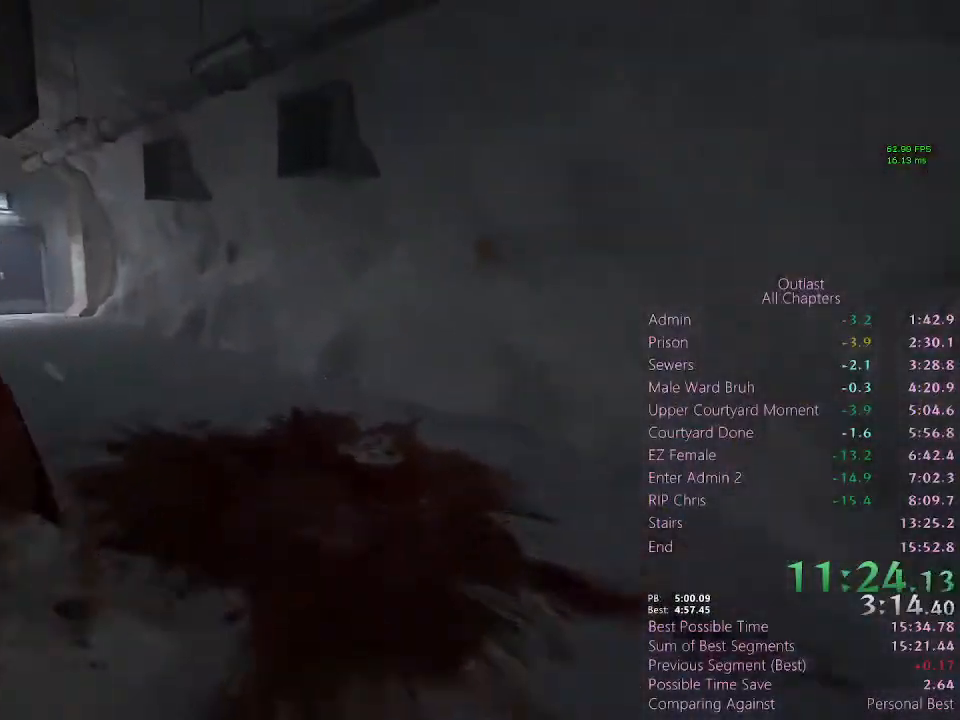
{"keys": ["shift", "w"], "mouse": [], "events": []}
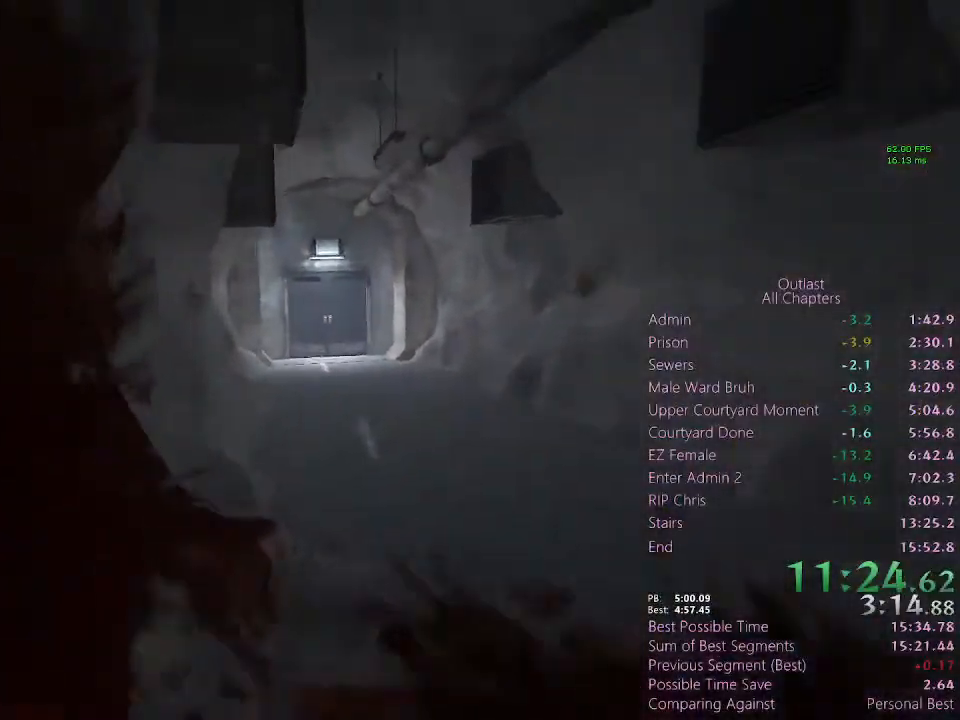
{"keys": ["shift", "w"], "mouse": [], "events": []}
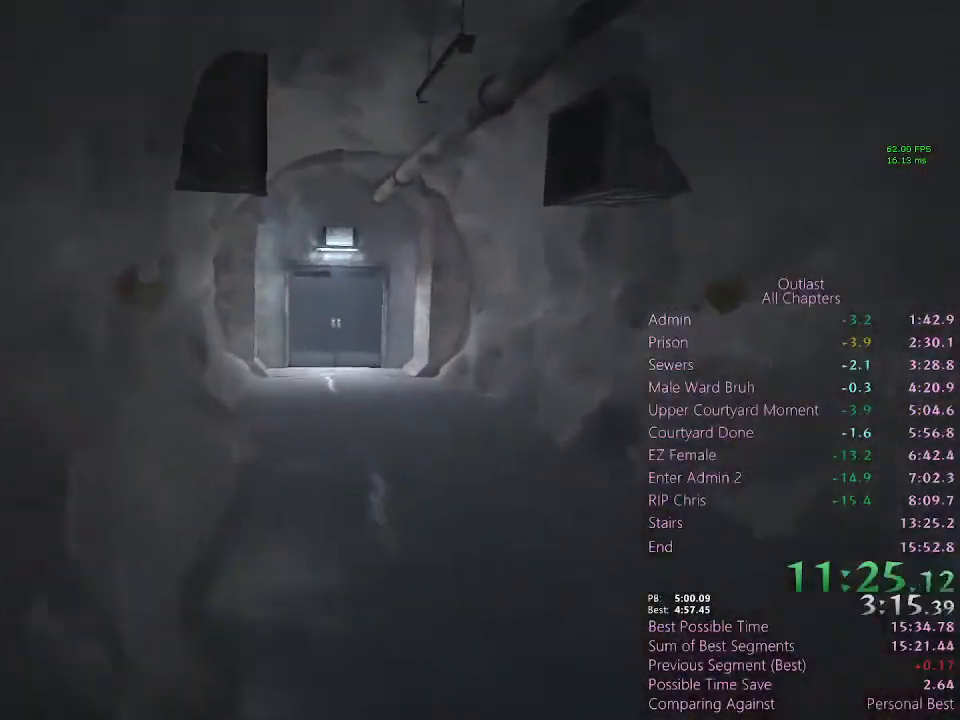
{"keys": ["shift", "w"], "mouse": [], "events": []}
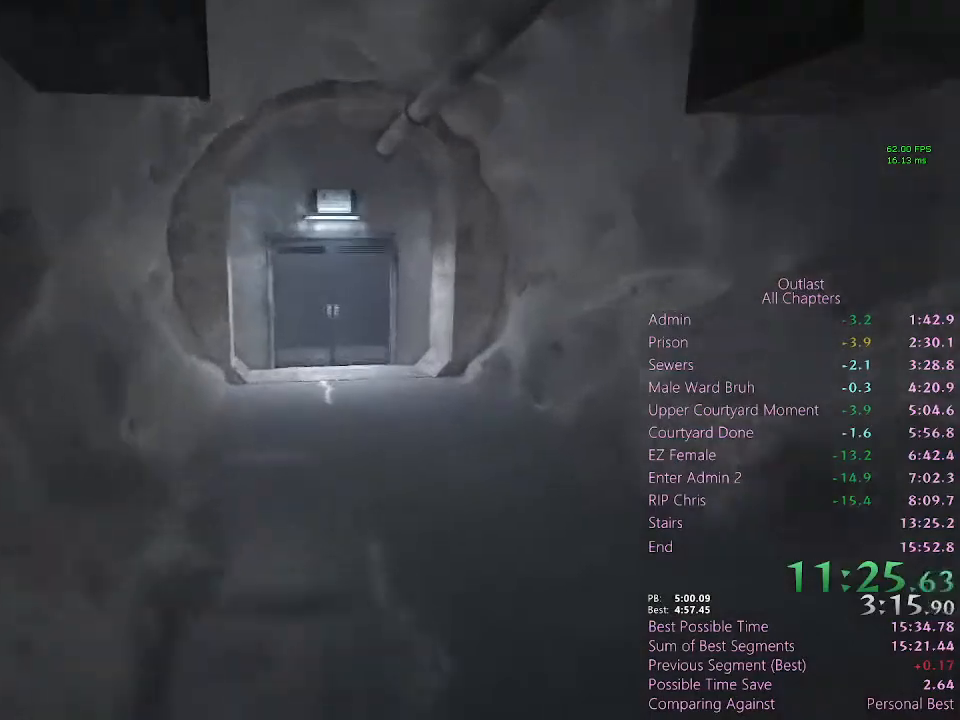
{"keys": ["shift", "w"], "mouse": [], "events": []}
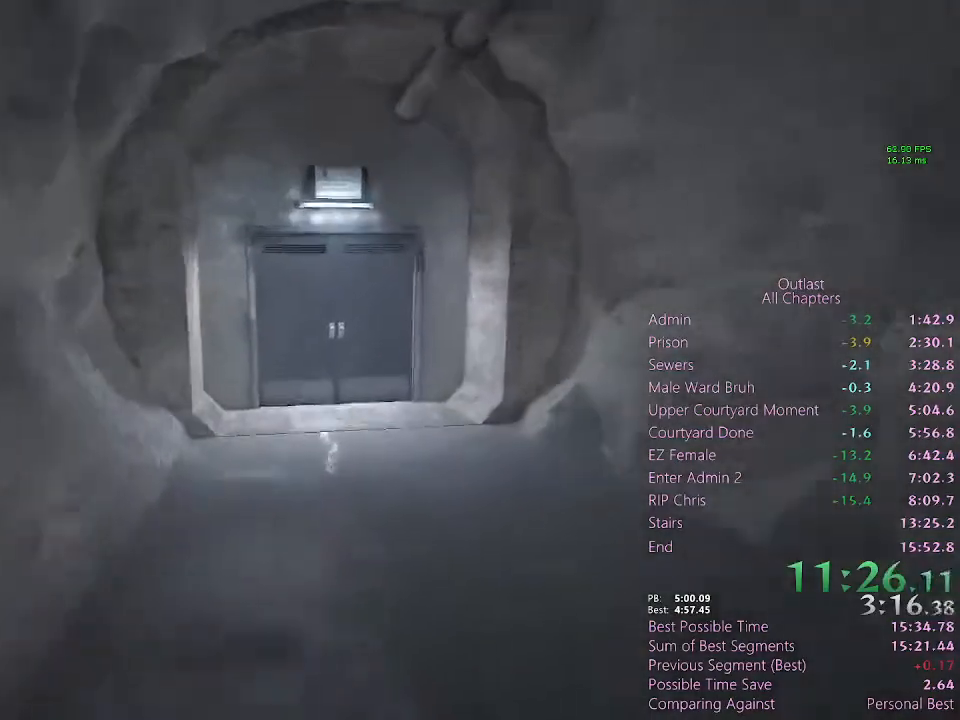
{"keys": ["shift", "space", "w"], "mouse": [], "events": [[500, "space", "down"]]}
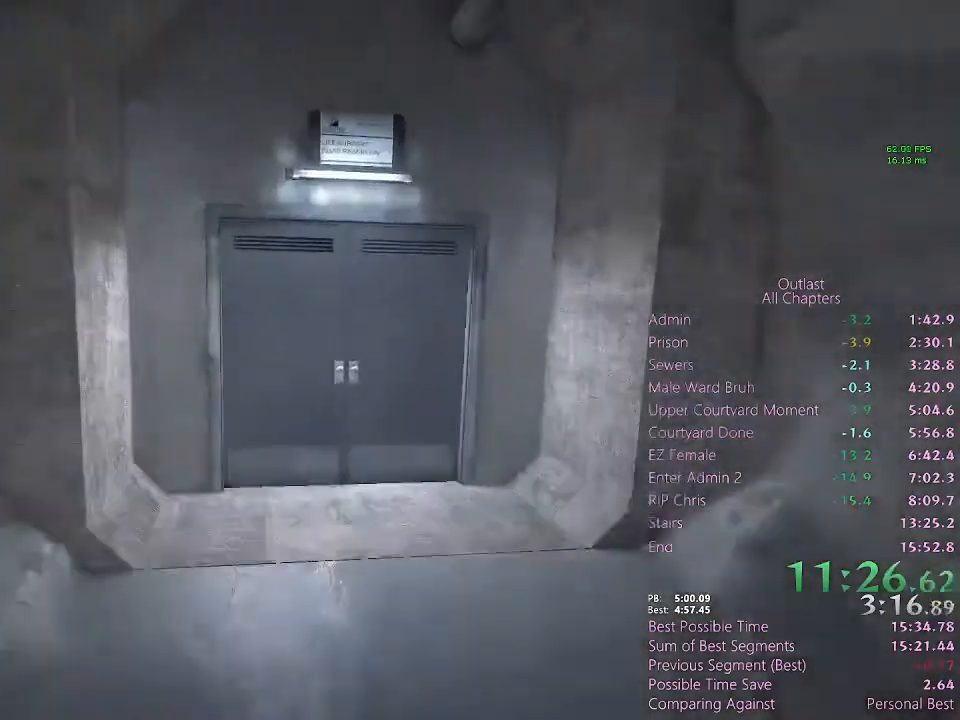
{"keys": ["shift", "w"], "mouse": [], "events": [[367, "space", "up"], [467, "mouse_left", "down"], [500, "mouse_left", "up"]]}
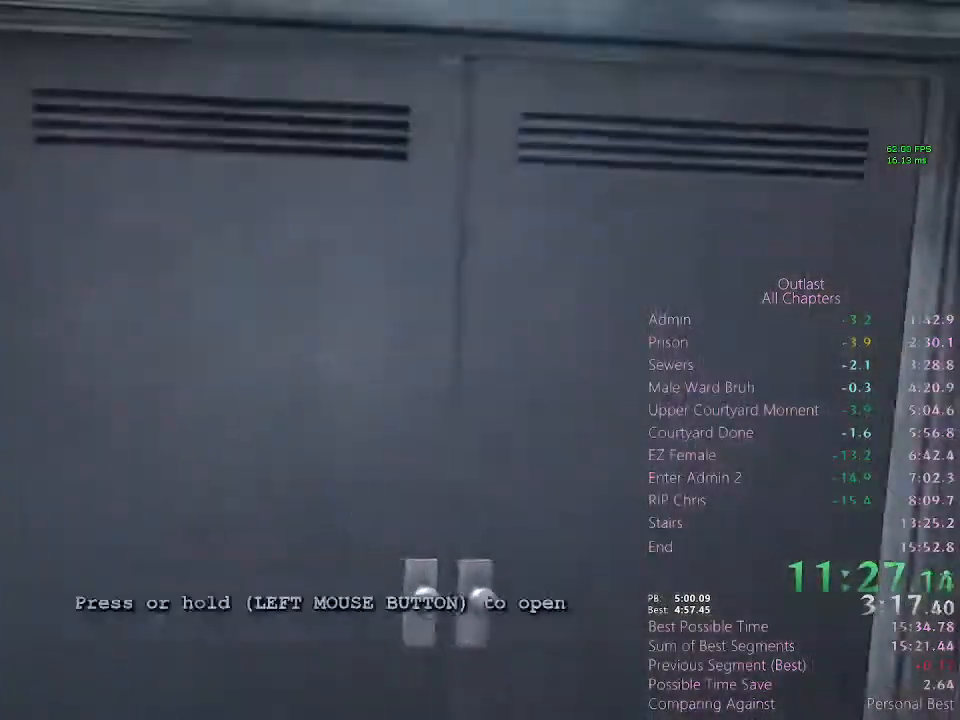
{"keys": ["shift", "w"], "mouse": [], "events": [[100, "mouse_left", "down"], [133, "mouse_left", "up"]]}
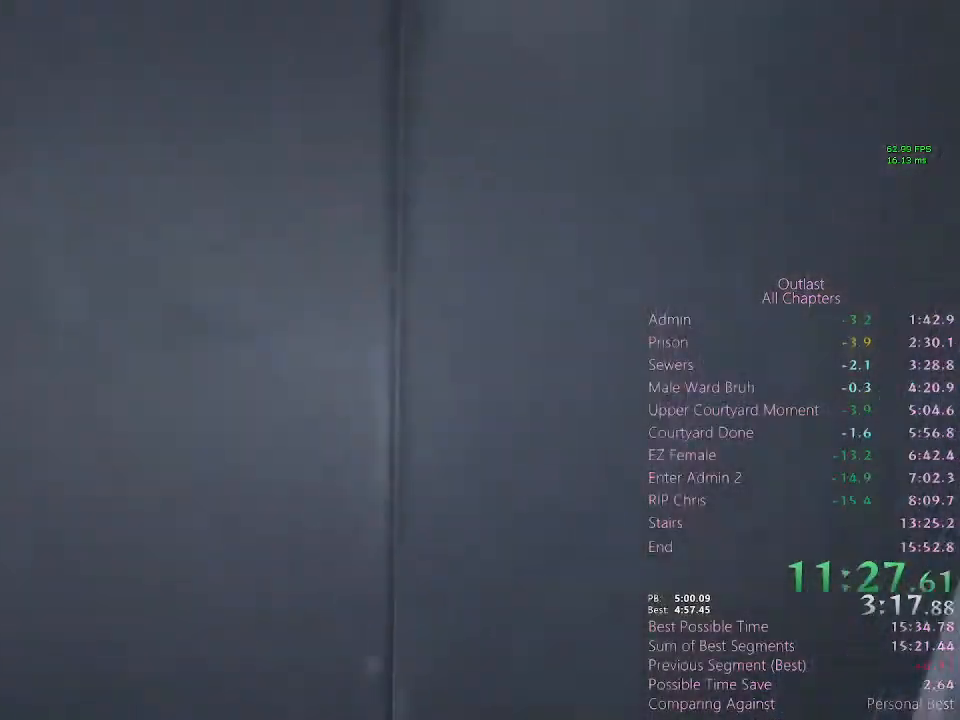
{"keys": ["shift", "w"], "mouse": [], "events": []}